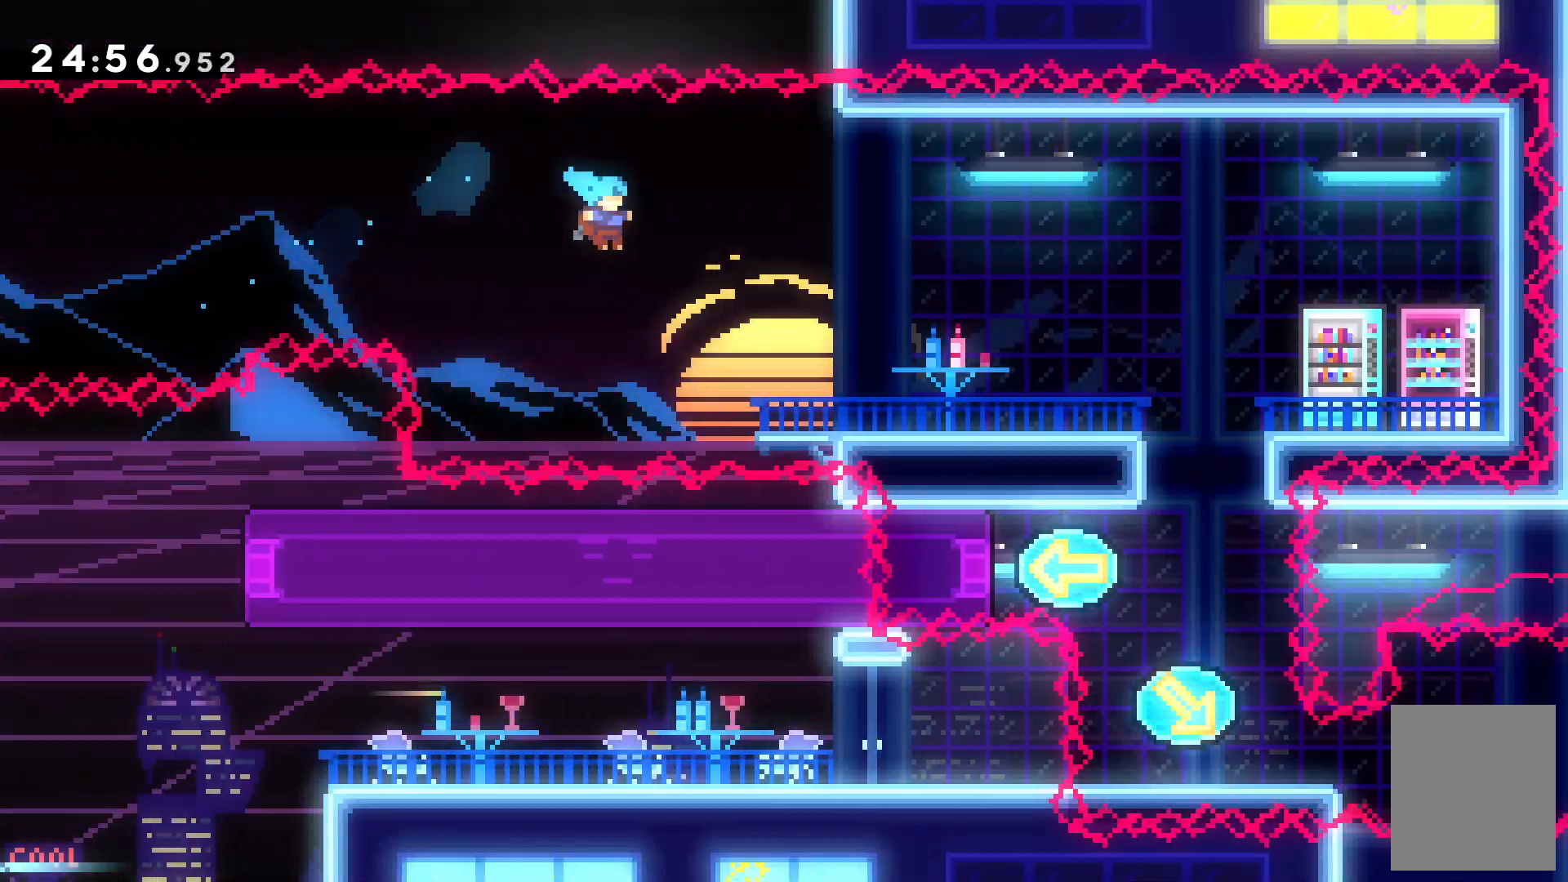
Gameplay with keyboard; each line is a JSON object with the keys held at the frame after it. "events" lists presses ("down") and releases ("up") of "c", "down", "escape", "left", "right", "tilde", "up", "x" and "z" between this image and that frame as [ms after this image, input, new state], when the widget could be followed in between. No other keys are recorded. Mouse input is not recorded.
{"keys": ["right", "up"], "events": [[67, "x", "up"]]}
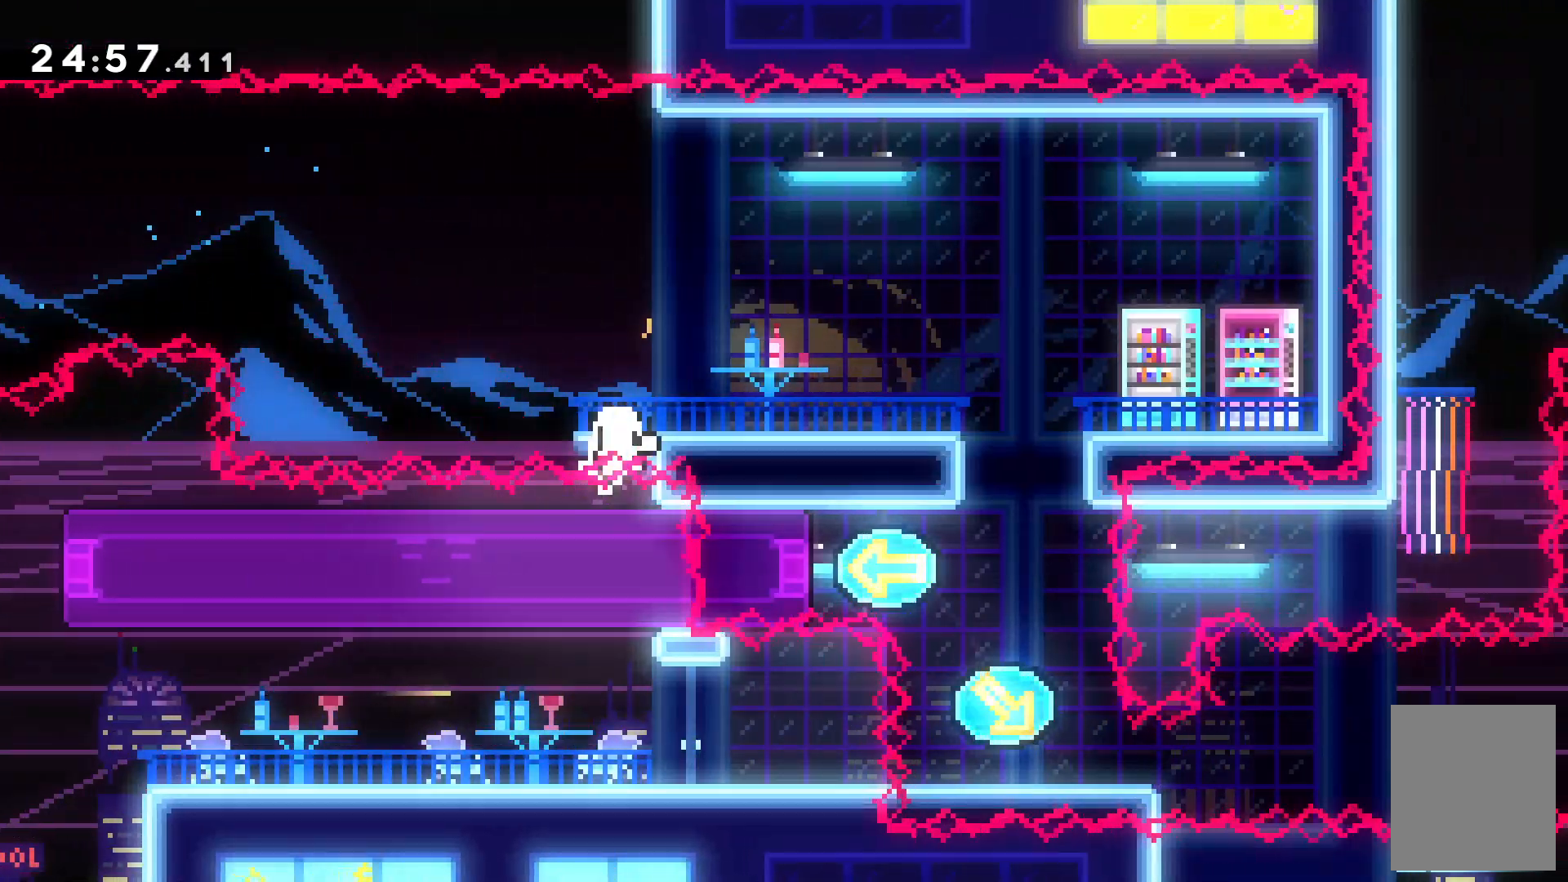
{"keys": [], "events": [[67, "c", "down"], [200, "c", "up"], [300, "up", "up"], [334, "c", "down"], [334, "right", "up"], [434, "c", "up"]]}
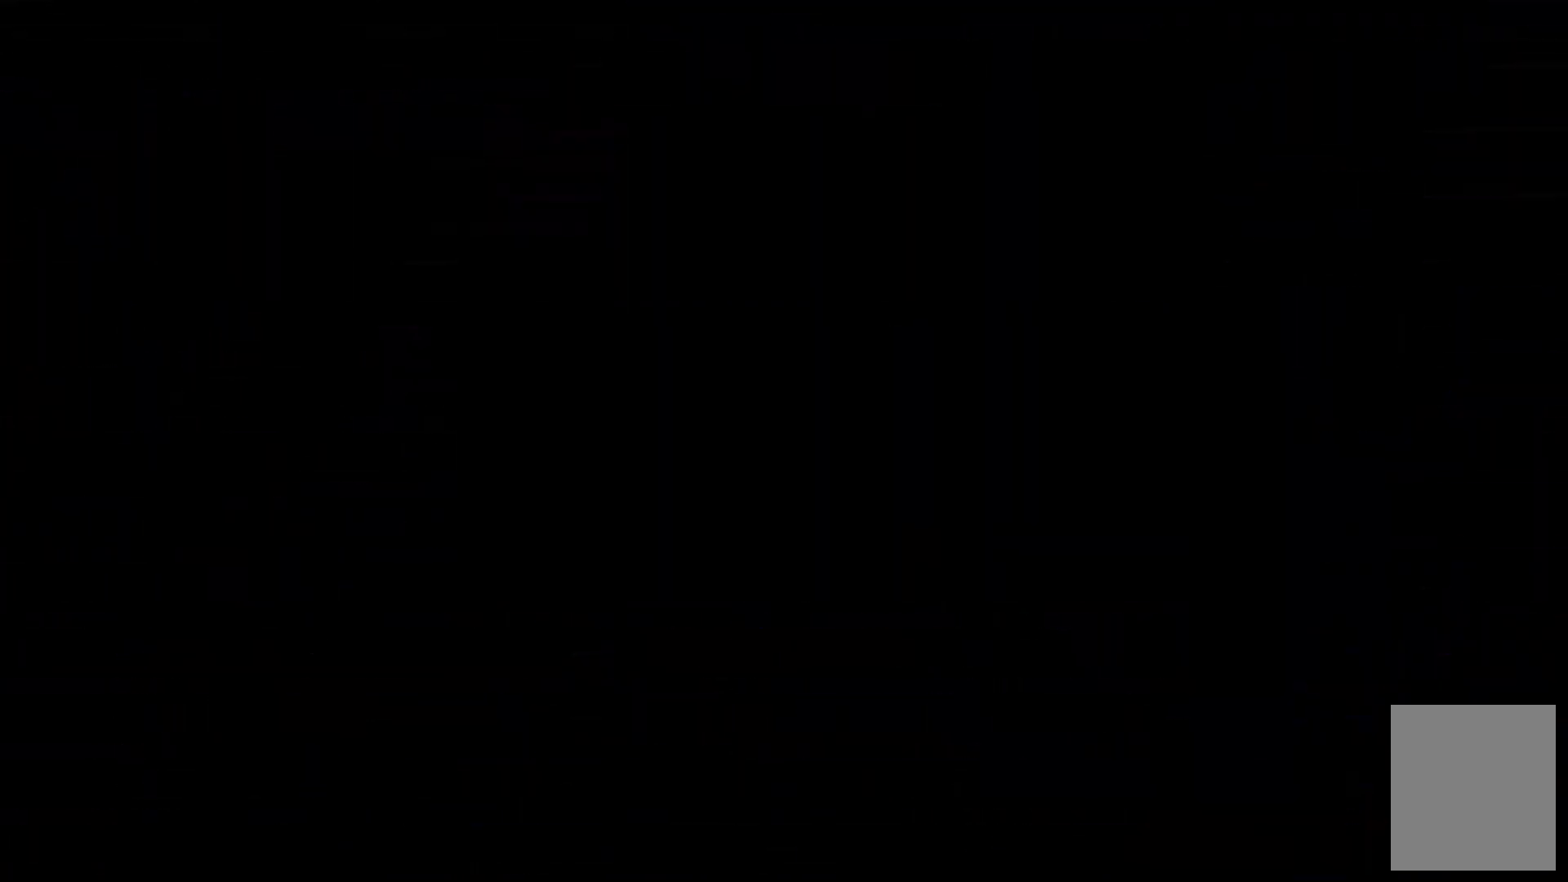
{"keys": [], "events": []}
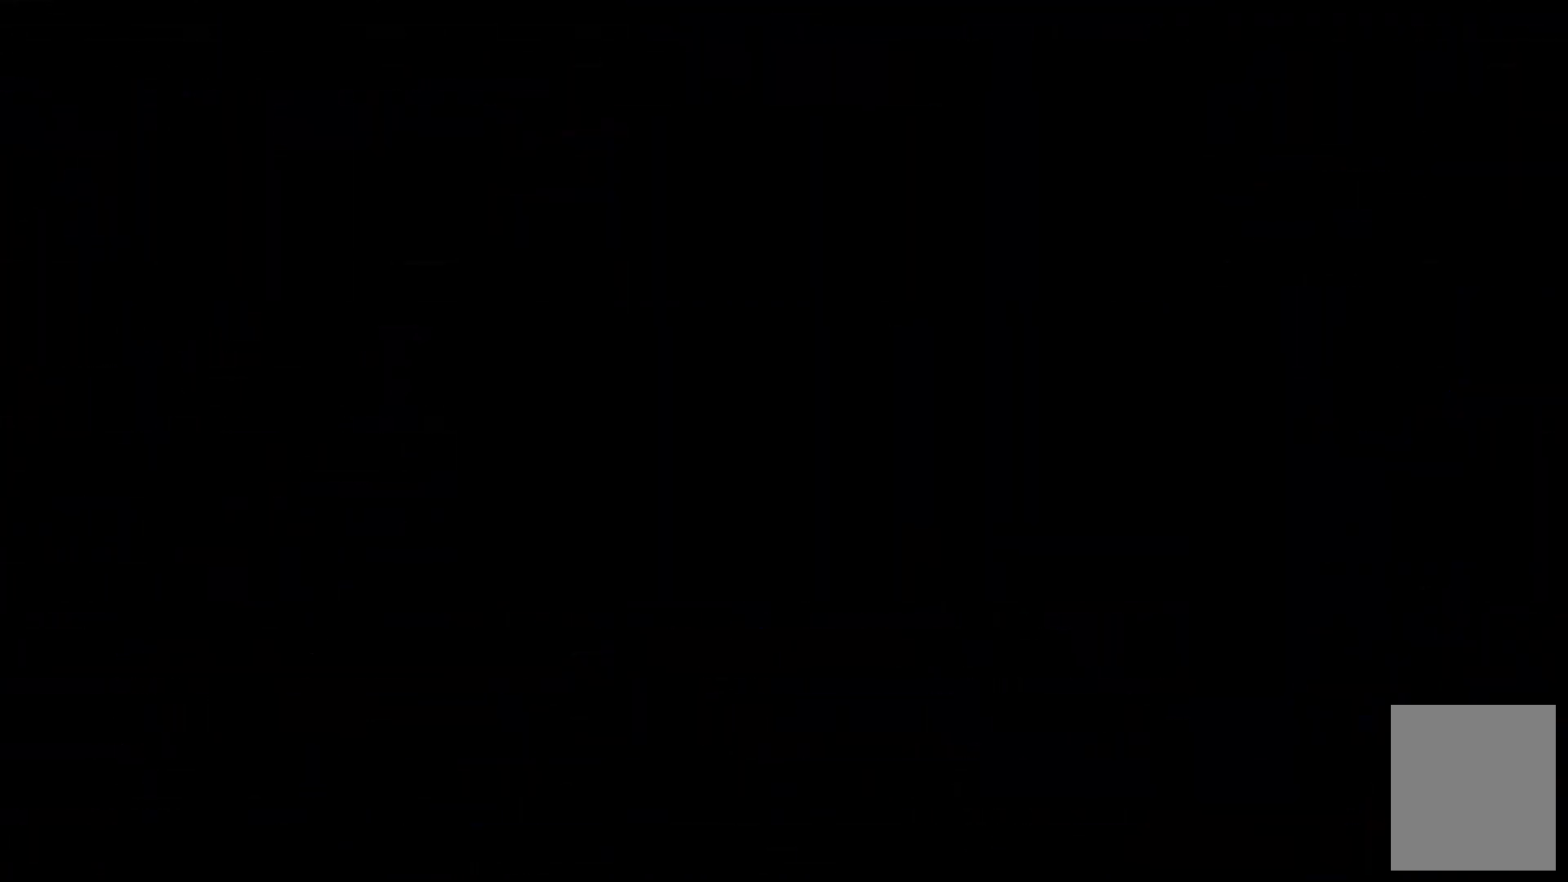
{"keys": []}